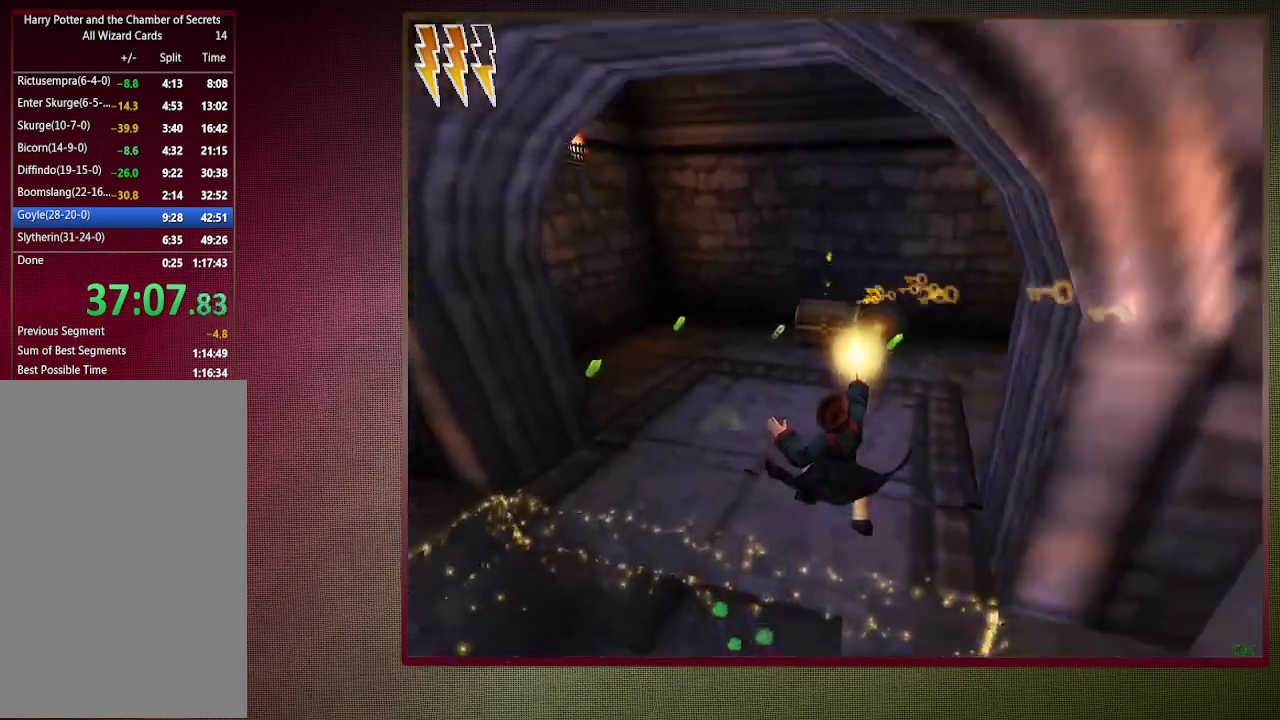
Gameplay with keyboard and mouse; each line is a JSON object with the keys and mouse buttons held at the frame after it. "events" lists presses ("down") and releases ("up") of "1", "2", "3", "4", "a", "alt", "c", "ctrl", "d", "down", "e", "escape", "f1", "left", "q", "return", "right", "s", "shift", "space", "tab", "up", "v", "w", "x", "z", "mouse_left", "mouse_wheel" and "mouse_right" between this image and that frame as [ms after this image, input, new state], when the widget could be followed in between. "mouse_left", "mouse_wheel", "mouse_right" = the "left", "wheel", "right" buttons of the "mouse" list. No other keys are recorded. "wheel" means that the mouse wheel is clicked or scrolled. Mouse movement is not recorded.
{"keys": ["shift", "space", "w"], "mouse": ["left", "right"], "events": [[100, "a", "down"], [300, "a", "up"], [483, "mouse_left", "down"], [483, "mouse_right", "down"]]}
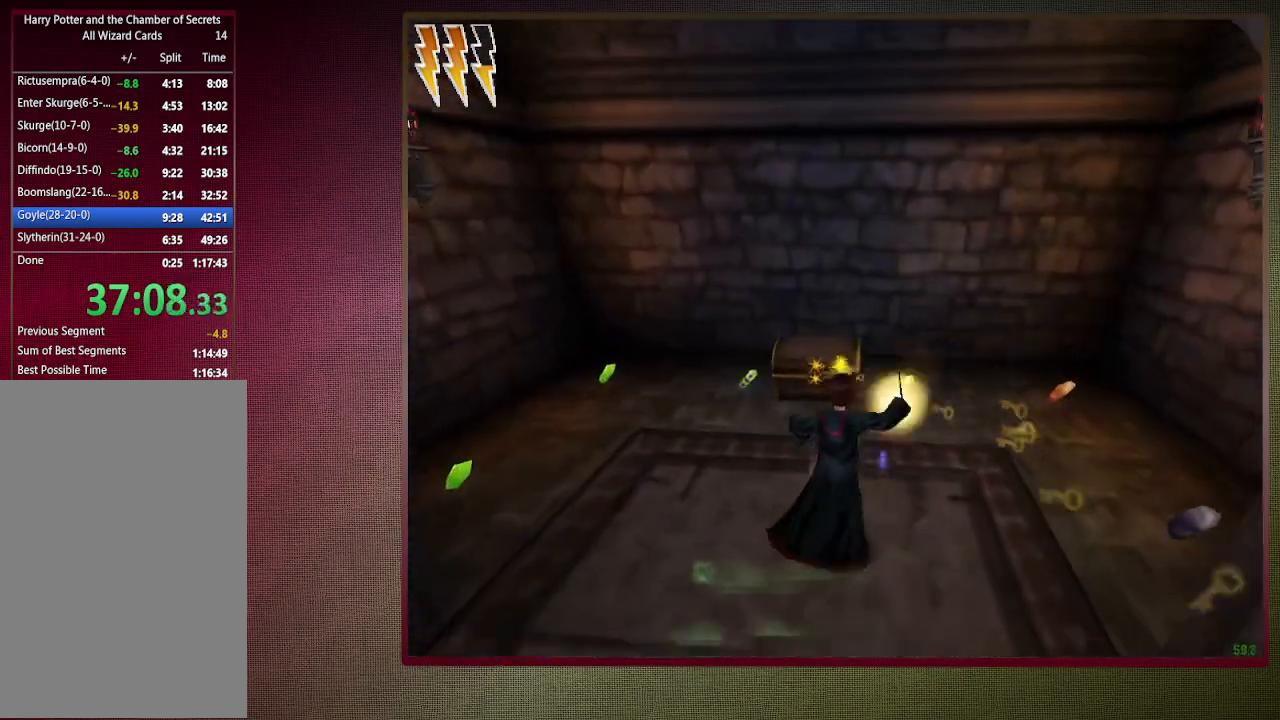
{"keys": ["space"], "mouse": [], "events": [[83, "mouse_left", "up"], [117, "mouse_right", "up"], [167, "mouse_left", "down"], [217, "shift", "up"], [217, "w", "up"], [300, "mouse_left", "up"]]}
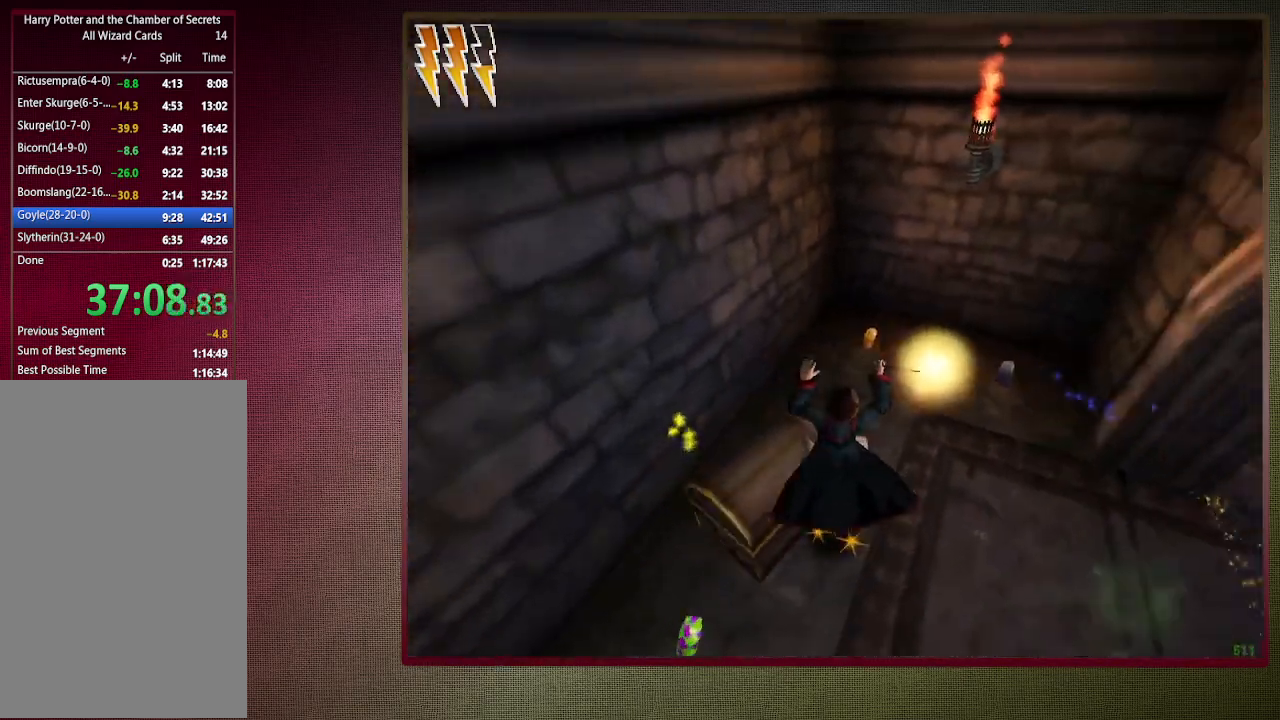
{"keys": ["s", "space"], "mouse": [], "events": [[417, "s", "down"]]}
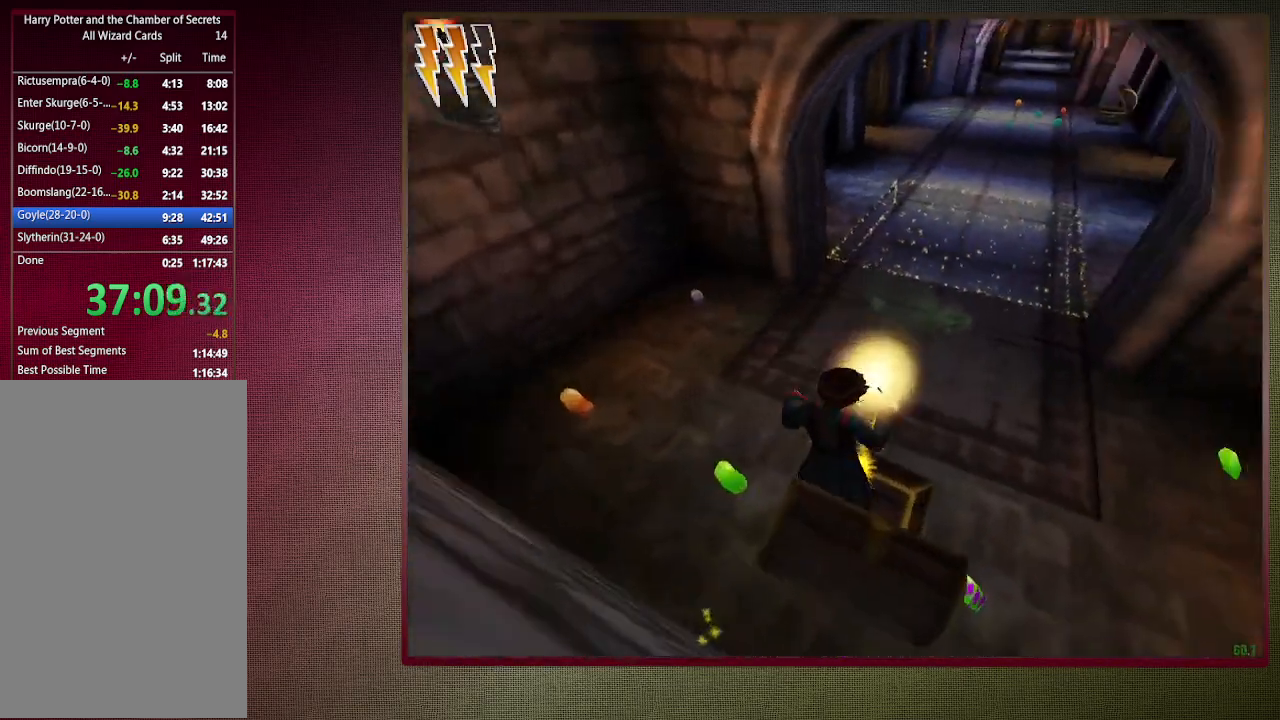
{"keys": ["space"], "mouse": [], "events": [[50, "s", "up"]]}
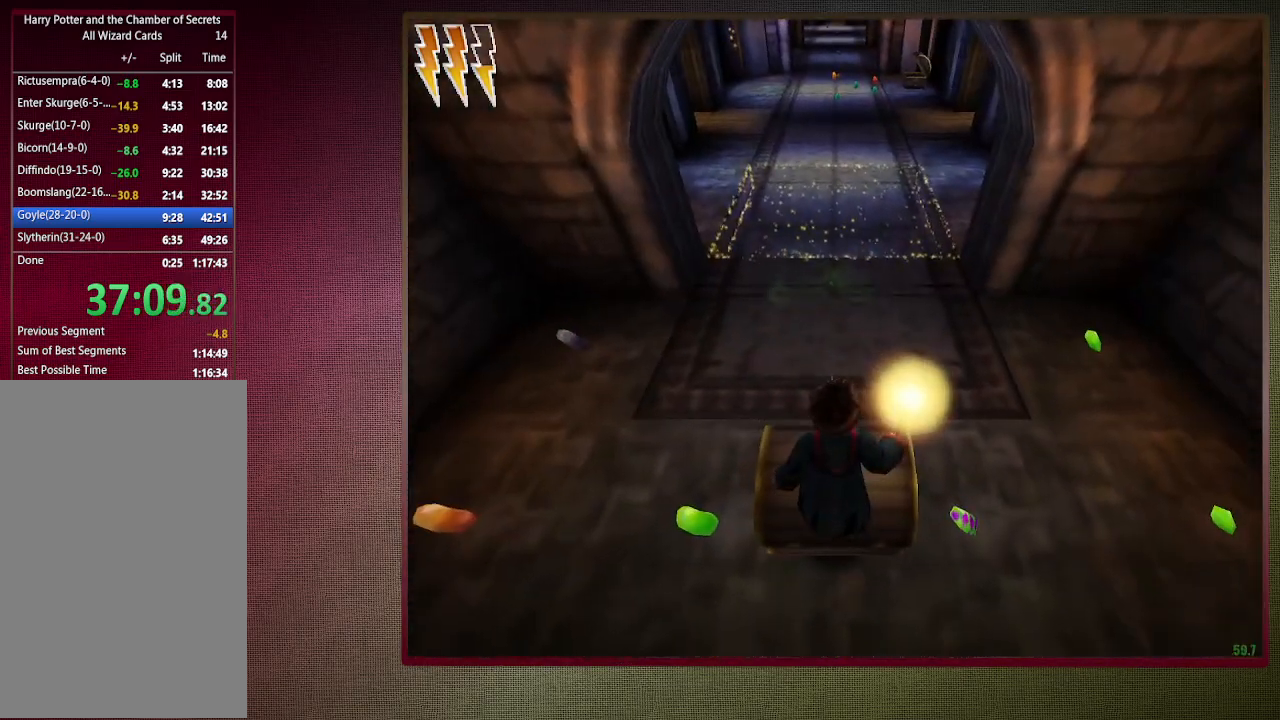
{"keys": ["shift", "space", "w"], "mouse": ["left"], "events": [[217, "w", "down"], [250, "mouse_left", "down"], [250, "mouse_right", "down"], [250, "shift", "down"], [400, "mouse_left", "up"], [450, "mouse_right", "up"], [483, "mouse_left", "down"]]}
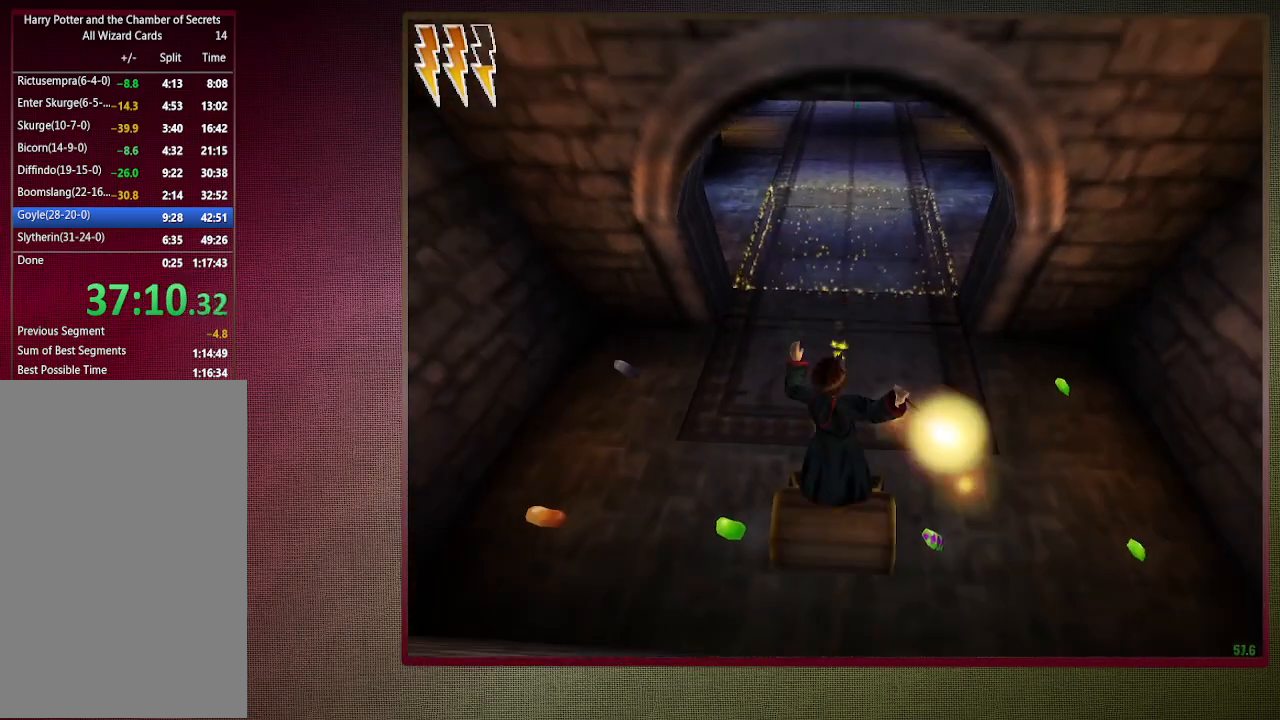
{"keys": ["shift", "space", "w"], "mouse": ["left"], "events": [[150, "mouse_left", "up"], [200, "d", "down"], [200, "mouse_left", "down"], [333, "d", "up"], [333, "mouse_left", "up"], [383, "mouse_left", "down"]]}
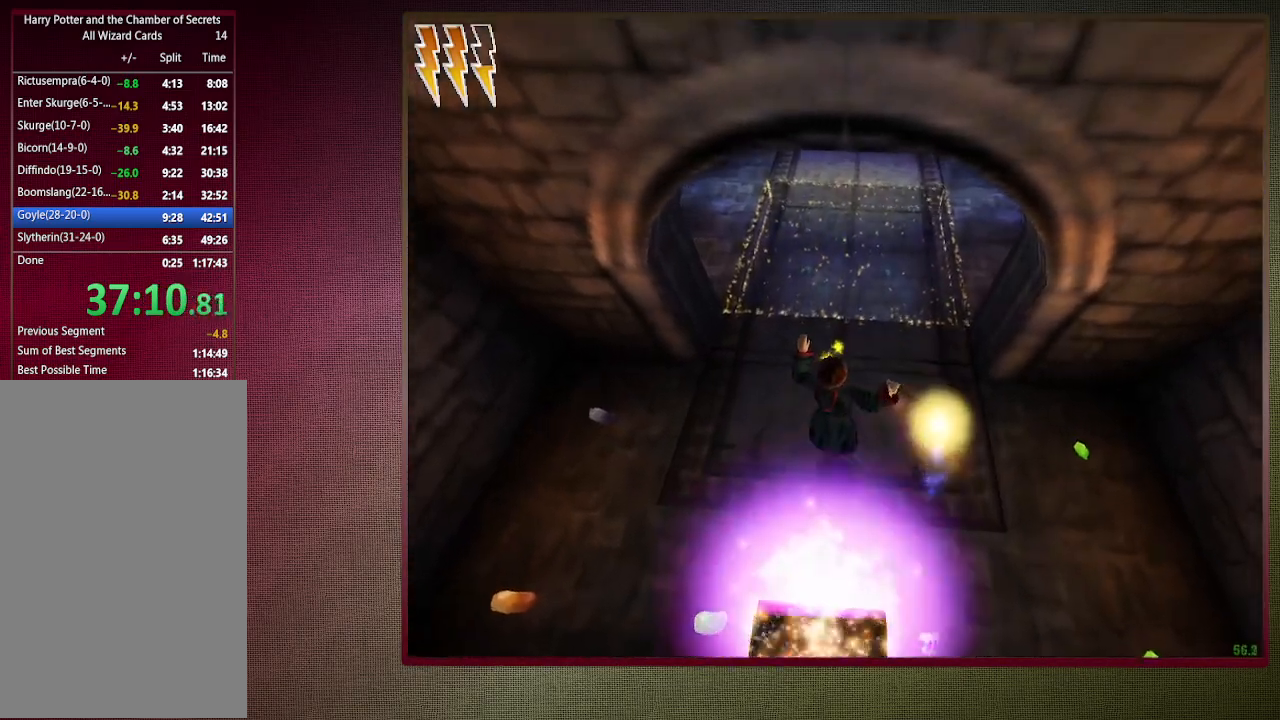
{"keys": ["a", "shift", "space", "w"], "mouse": [], "events": [[33, "mouse_left", "up"], [83, "mouse_left", "down"], [167, "a", "down"], [217, "mouse_left", "up"]]}
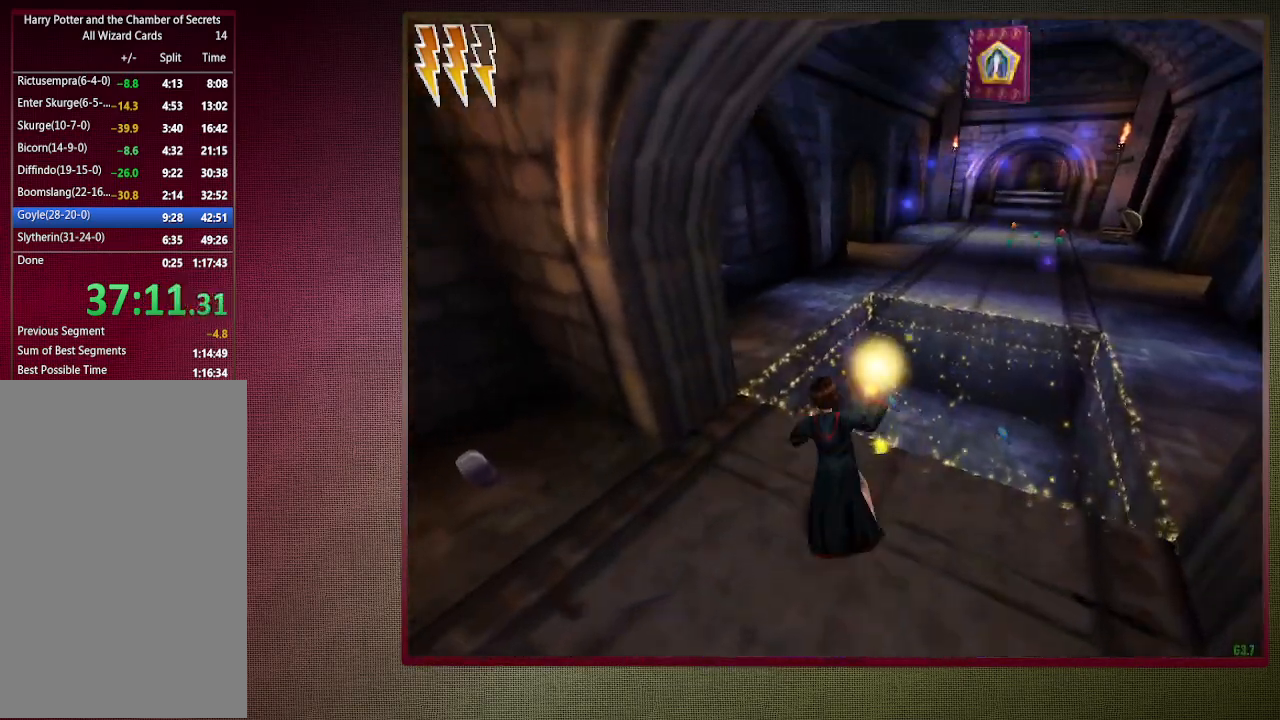
{"keys": ["shift", "space", "w"], "mouse": [], "events": [[50, "a", "up"], [333, "mouse_left", "down"], [333, "mouse_right", "down"], [467, "mouse_left", "up"], [500, "mouse_right", "up"]]}
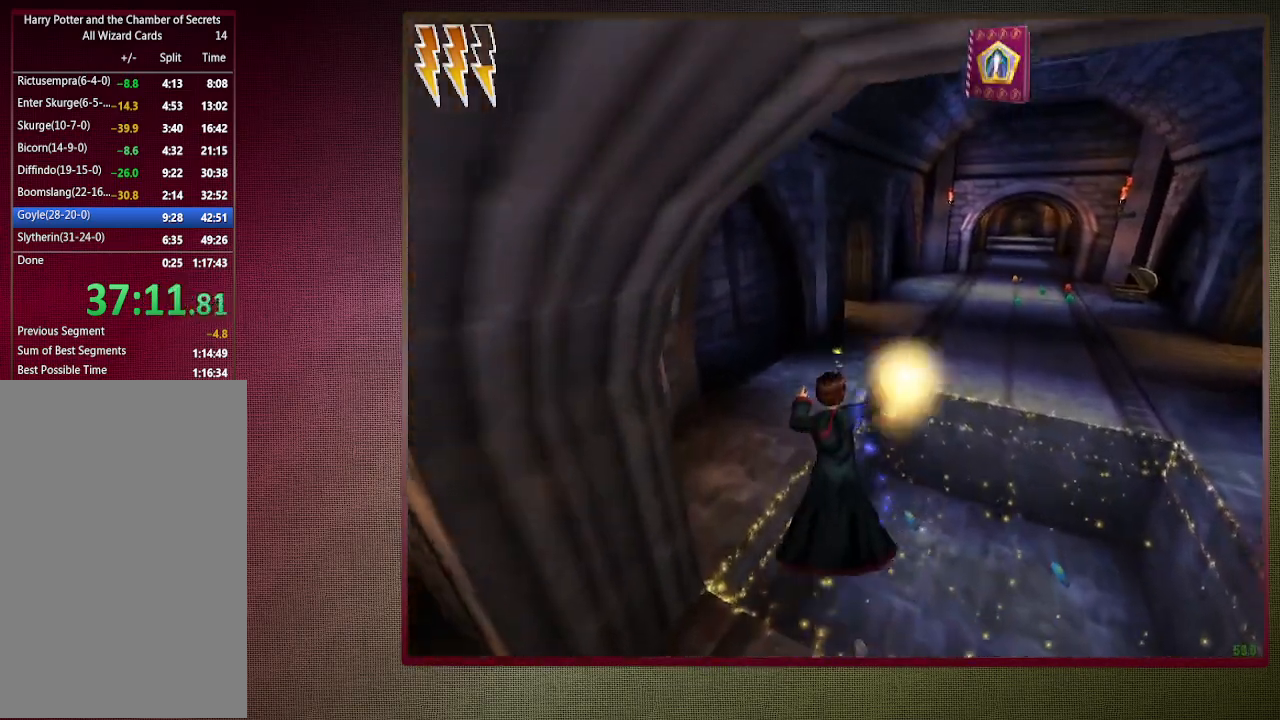
{"keys": ["shift", "space", "w"], "mouse": [], "events": [[50, "mouse_left", "down"], [200, "mouse_left", "up"], [250, "mouse_left", "down"], [383, "mouse_left", "up"]]}
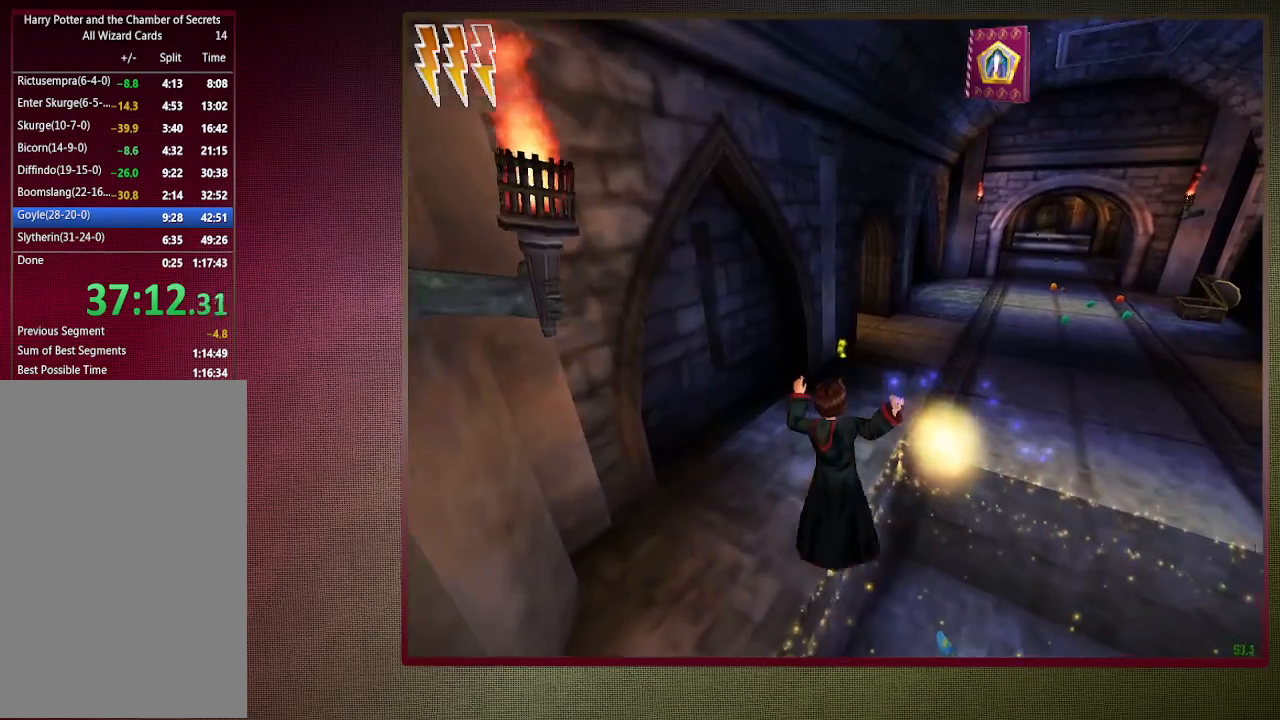
{"keys": ["d", "shift", "space", "w"], "mouse": [], "events": [[450, "d", "down"]]}
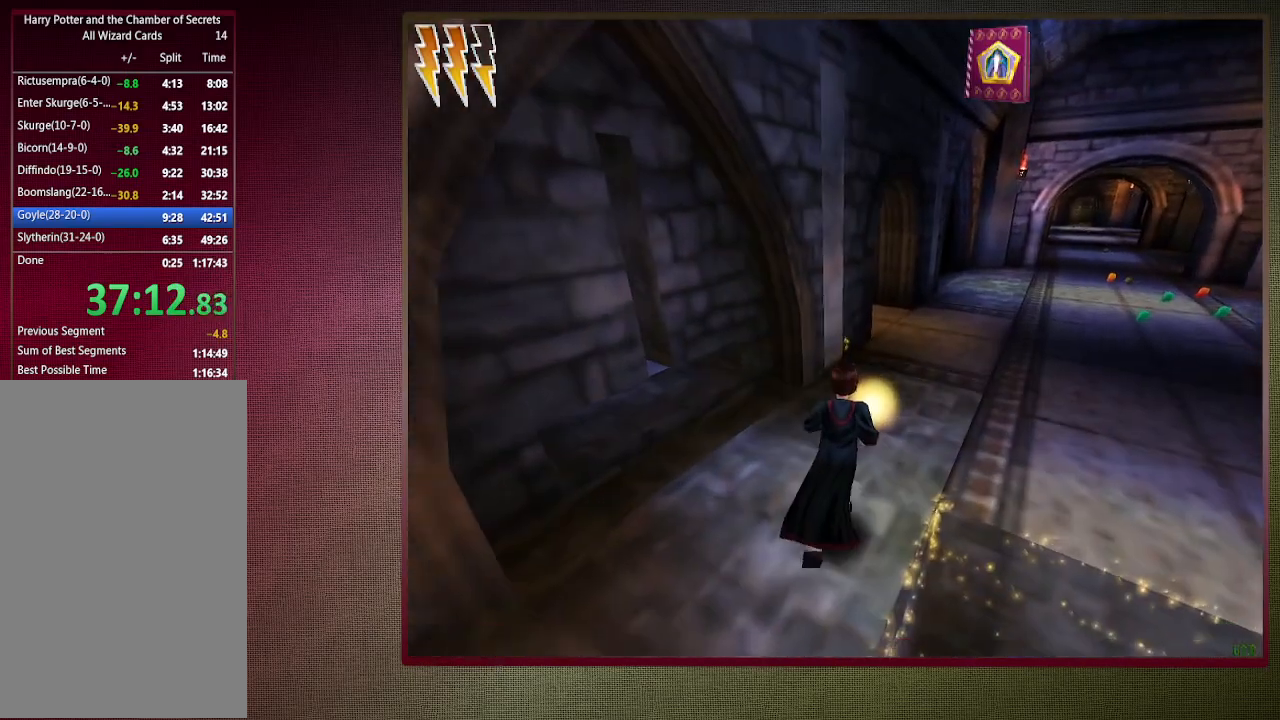
{"keys": ["d", "shift", "space", "w"], "mouse": [], "events": []}
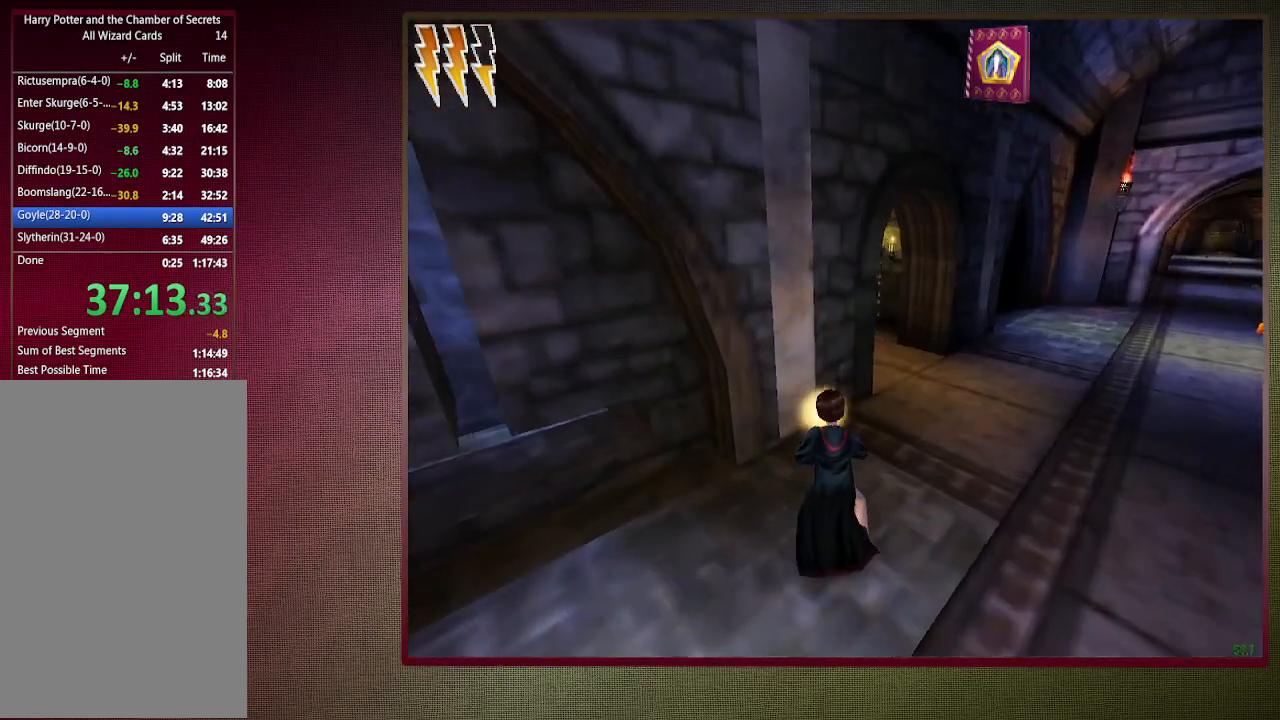
{"keys": ["d", "shift", "space", "w"], "mouse": [], "events": []}
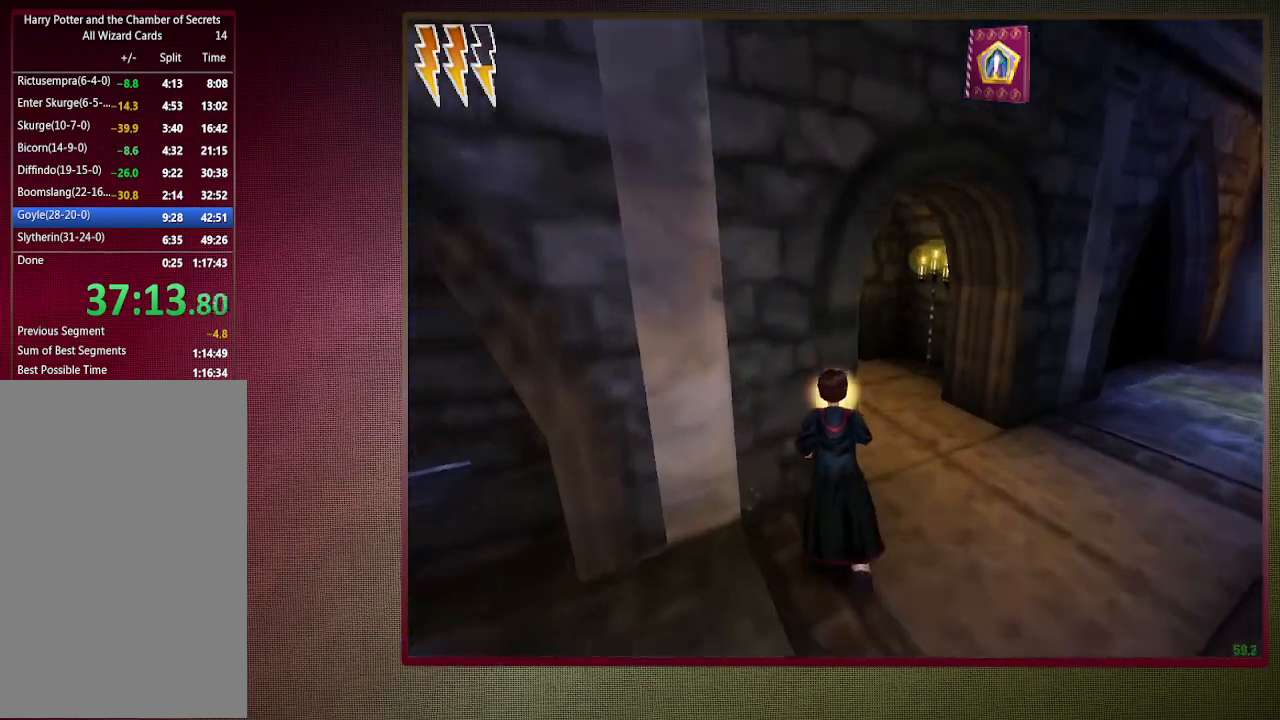
{"keys": ["shift", "space", "w"], "mouse": [], "events": [[350, "d", "up"]]}
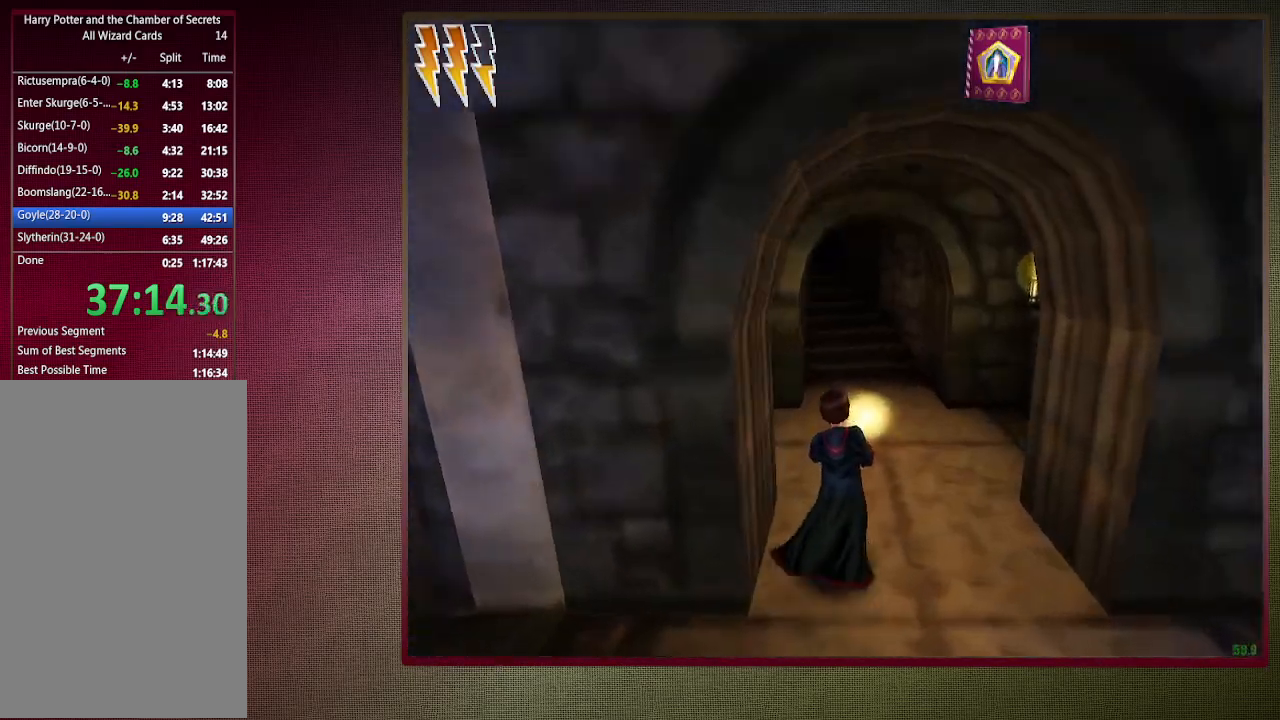
{"keys": ["shift", "space", "w"], "mouse": [], "events": []}
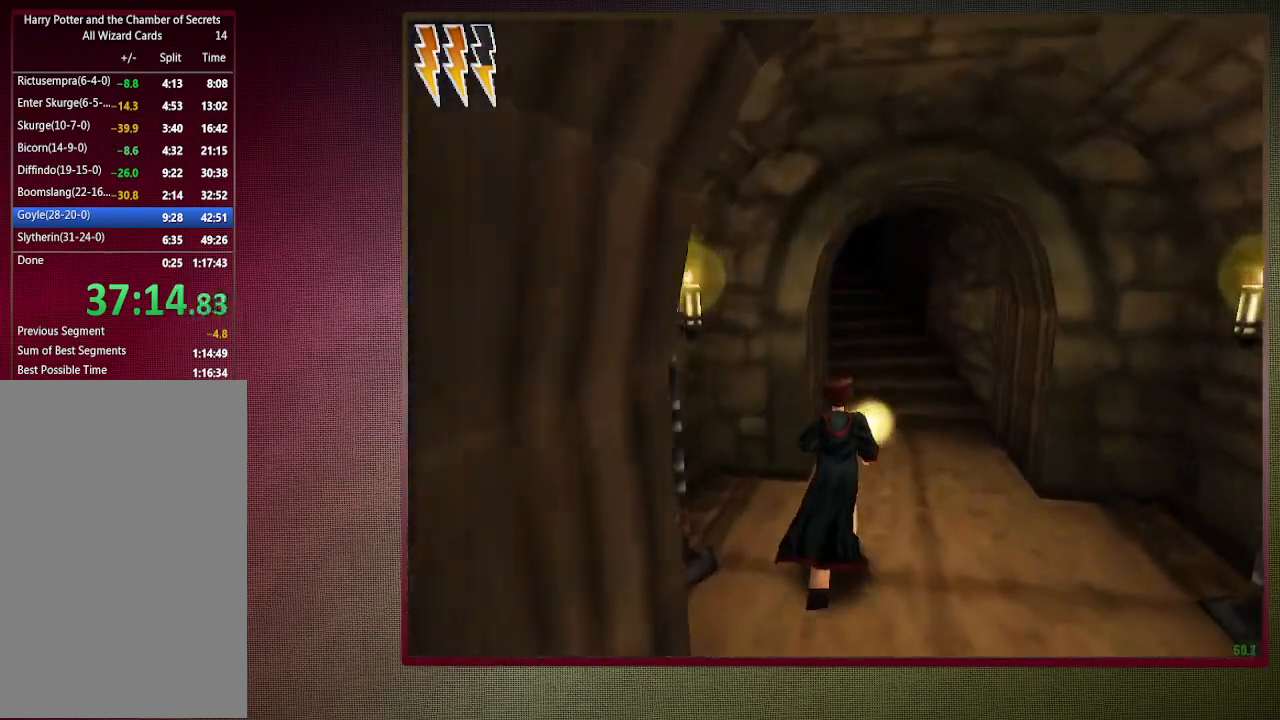
{"keys": ["shift", "space", "w"], "mouse": [], "events": [[17, "d", "down"], [250, "d", "up"]]}
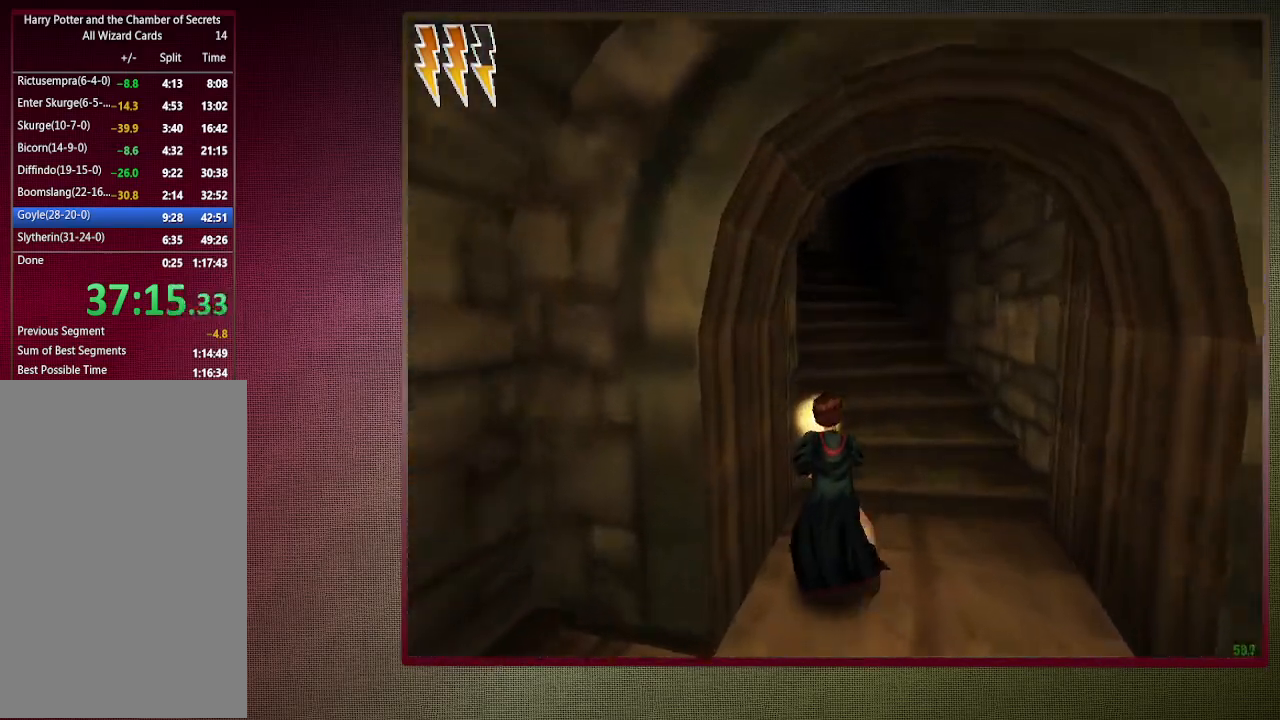
{"keys": ["shift", "space", "w"], "mouse": [], "events": []}
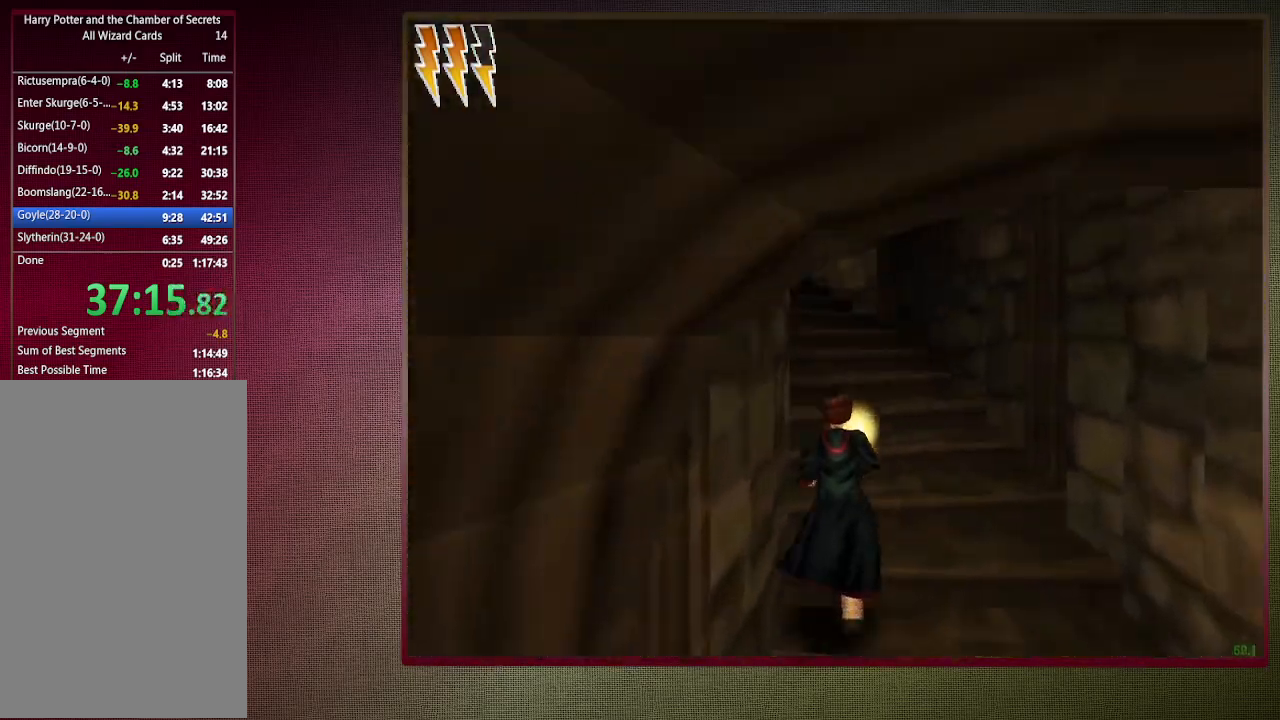
{"keys": ["shift", "space", "w"], "mouse": [], "events": []}
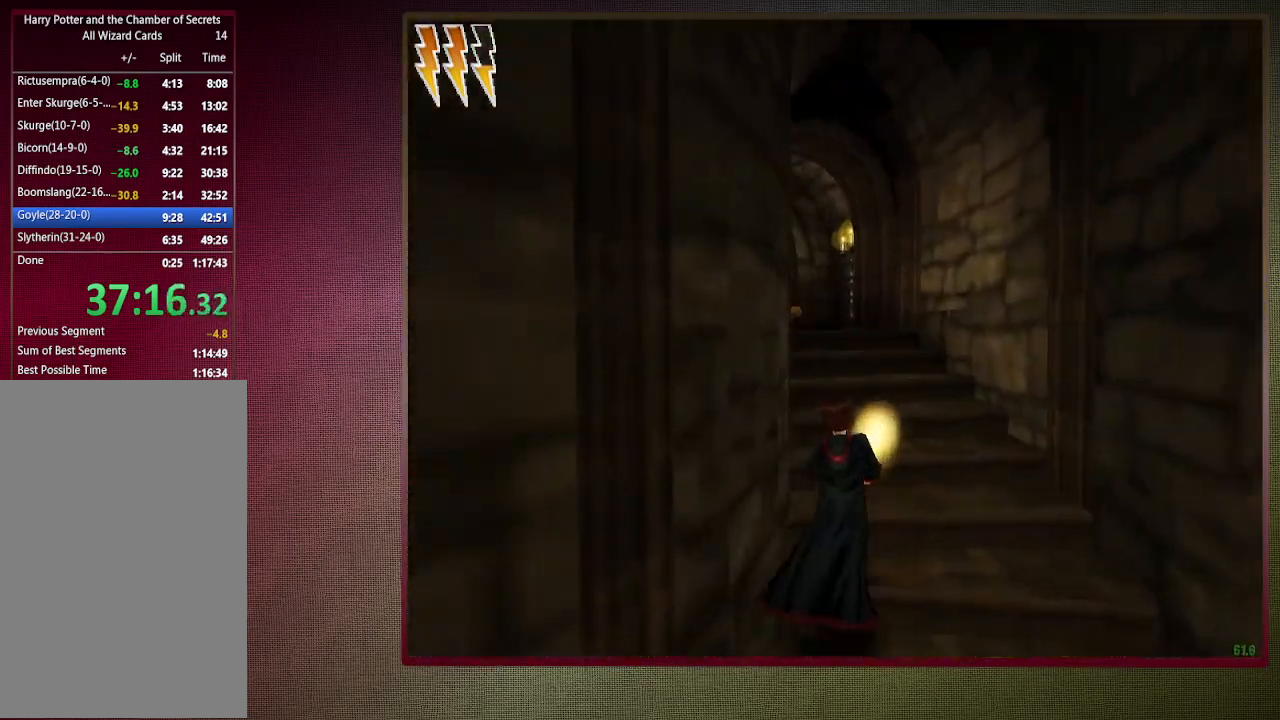
{"keys": ["shift", "space", "w"], "mouse": [], "events": []}
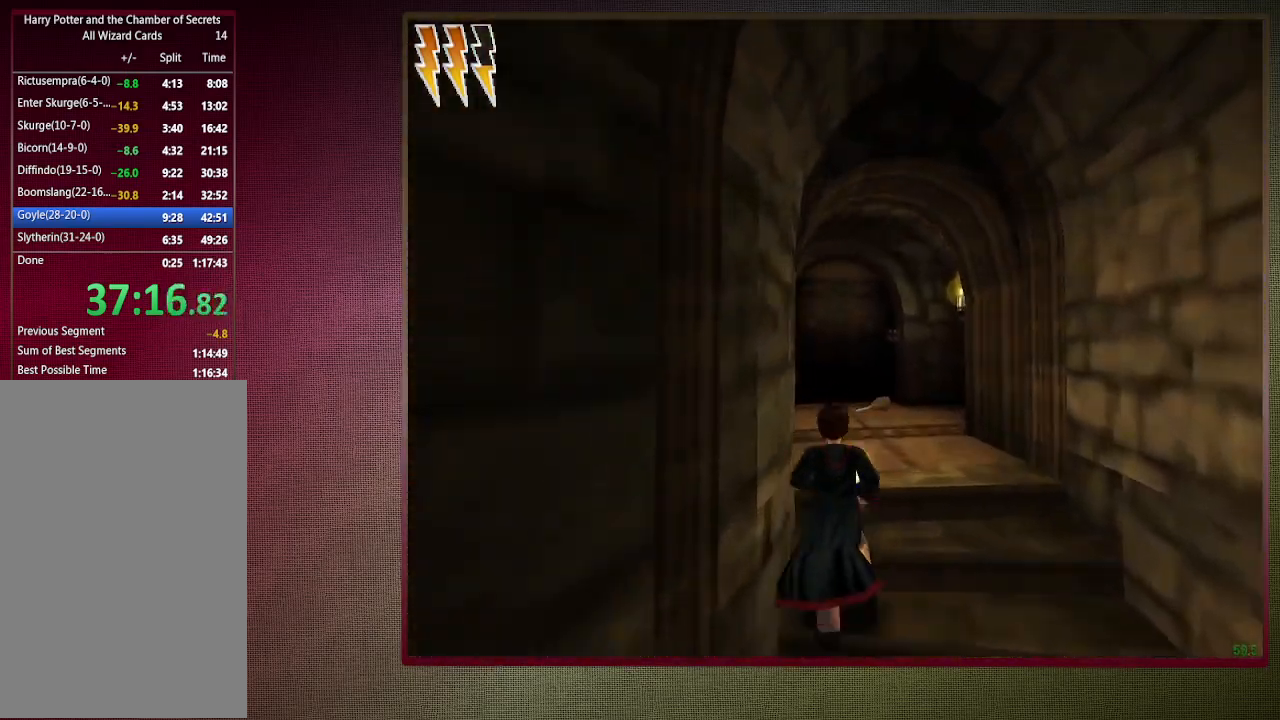
{"keys": ["shift", "space", "w"], "mouse": [], "events": []}
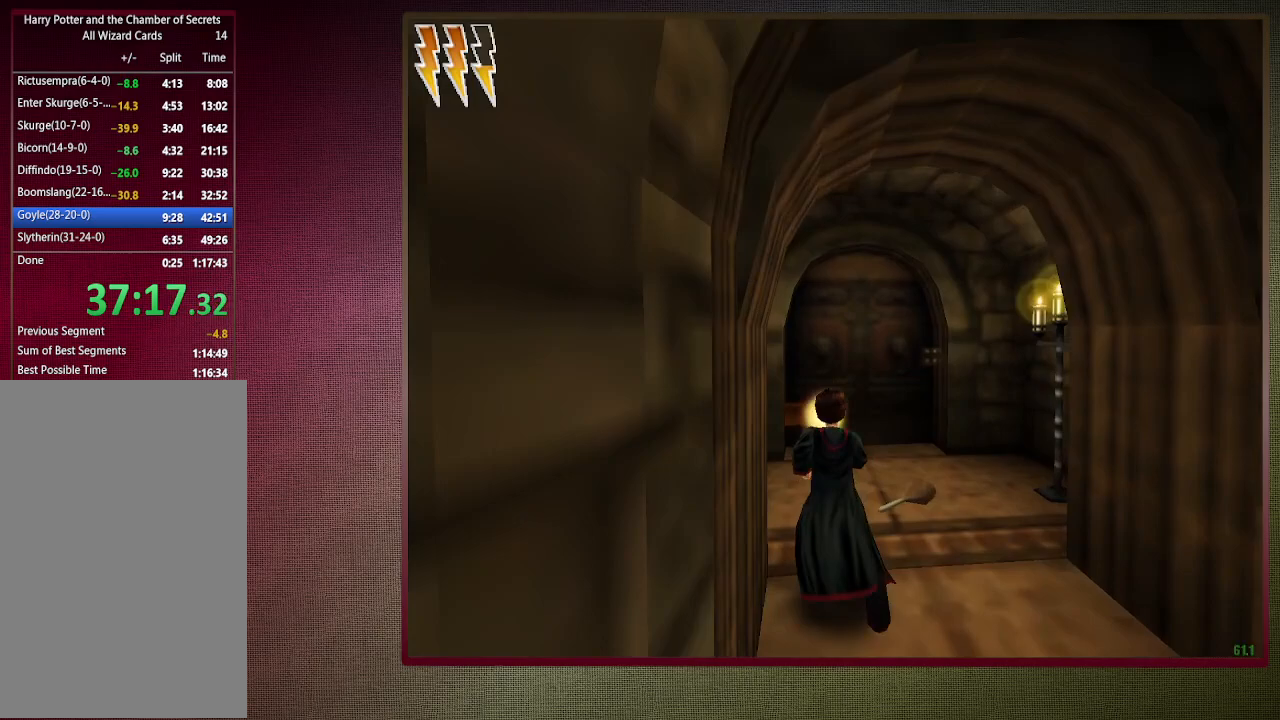
{"keys": ["shift", "space", "w"], "mouse": [], "events": []}
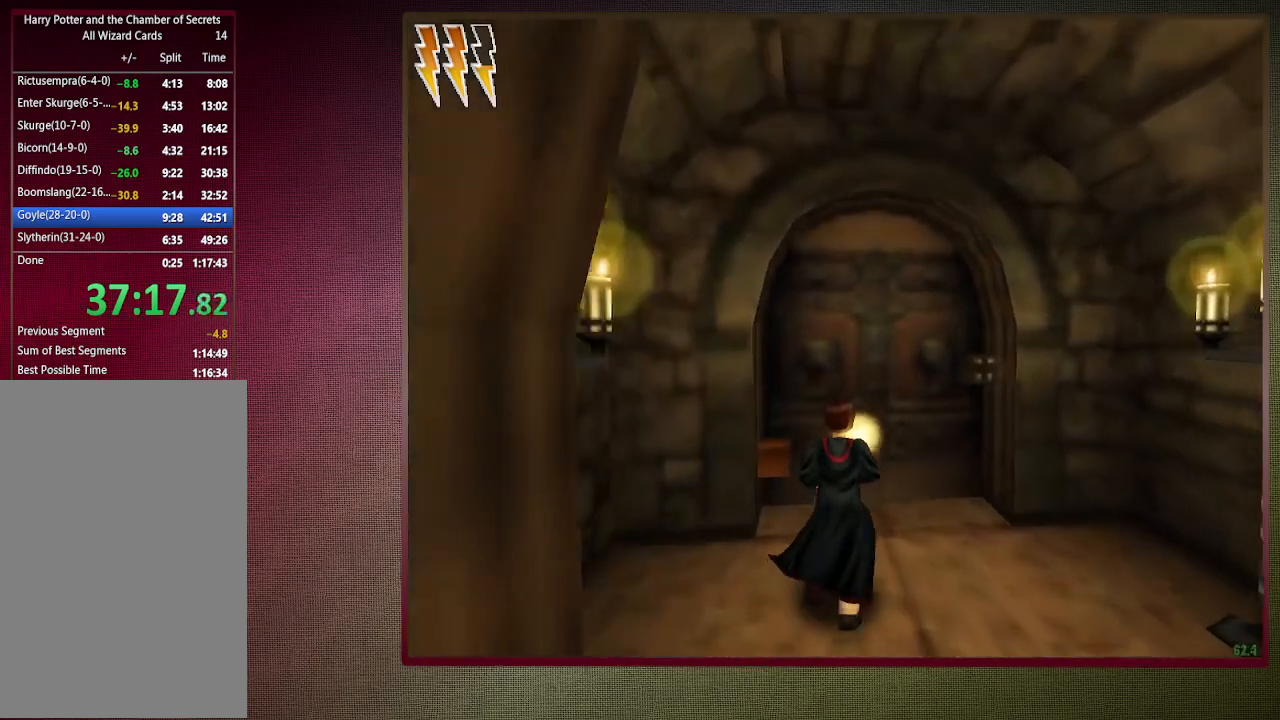
{"keys": ["shift", "space", "w"], "mouse": [], "events": []}
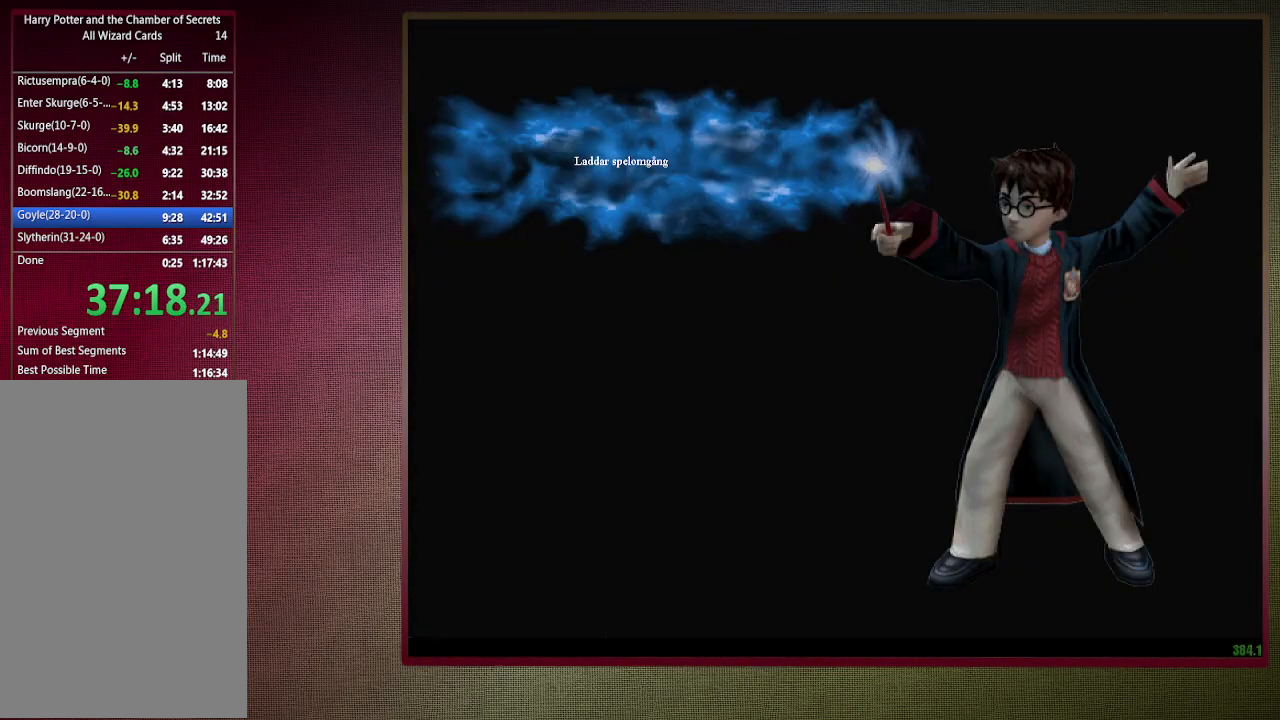
{"keys": ["shift", "space", "w"], "mouse": [], "events": []}
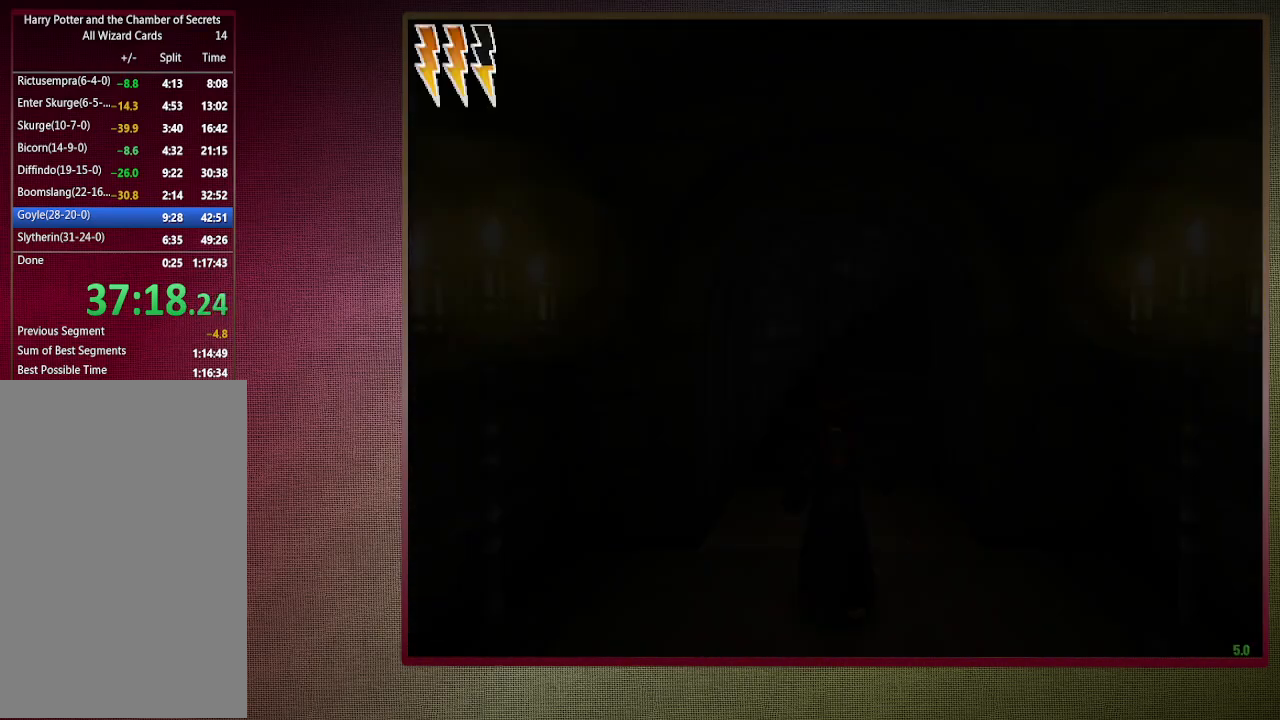
{"keys": ["shift", "space", "w"], "mouse": [], "events": []}
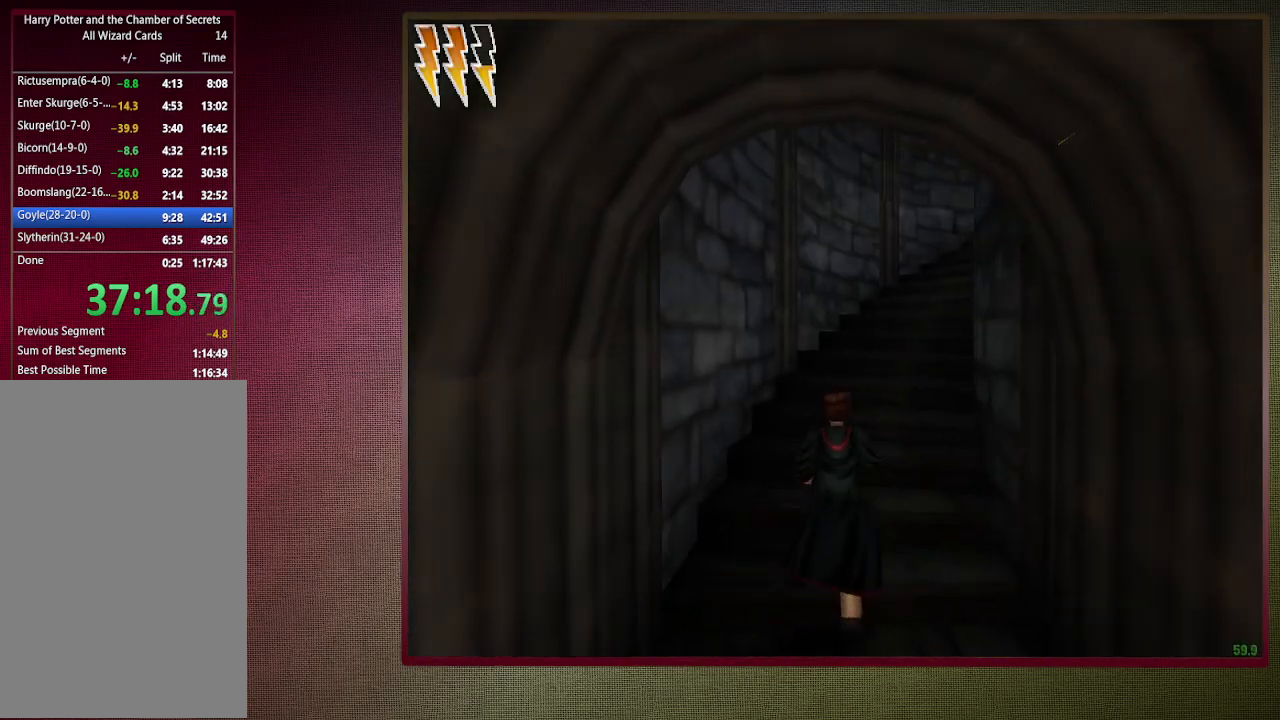
{"keys": ["shift", "space", "w"], "mouse": [], "events": []}
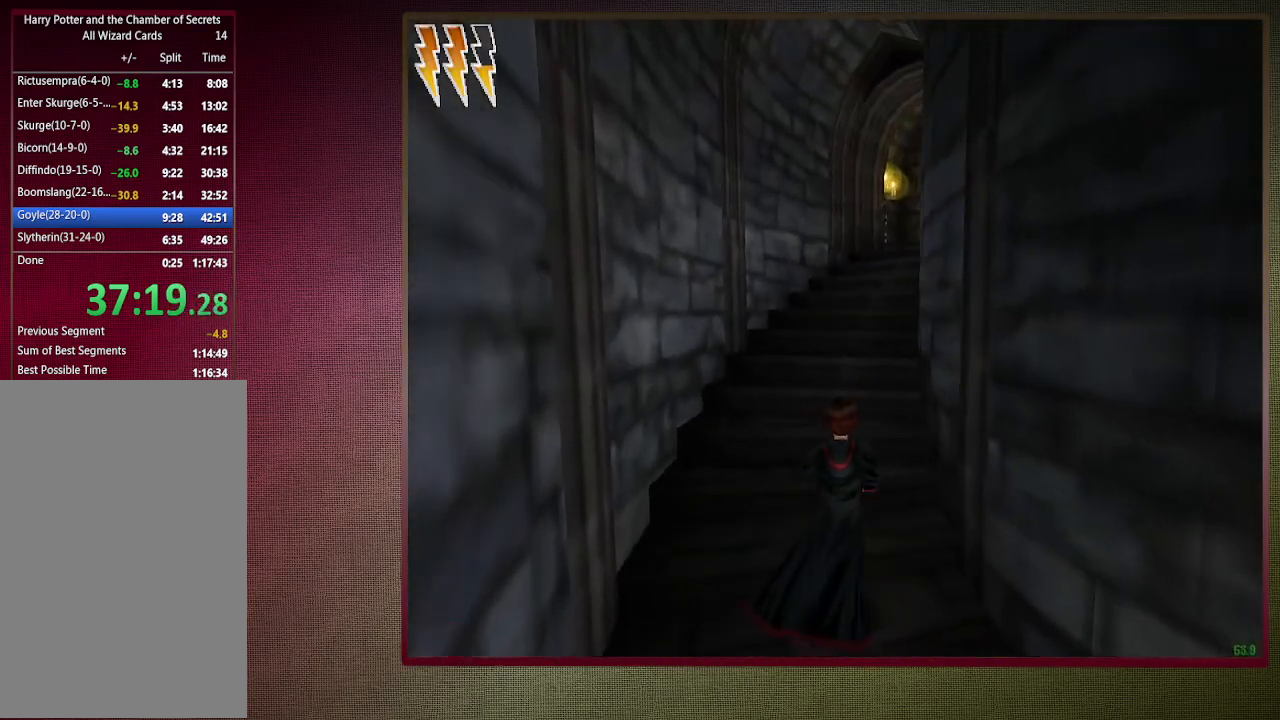
{"keys": ["shift", "space", "w"], "mouse": [], "events": []}
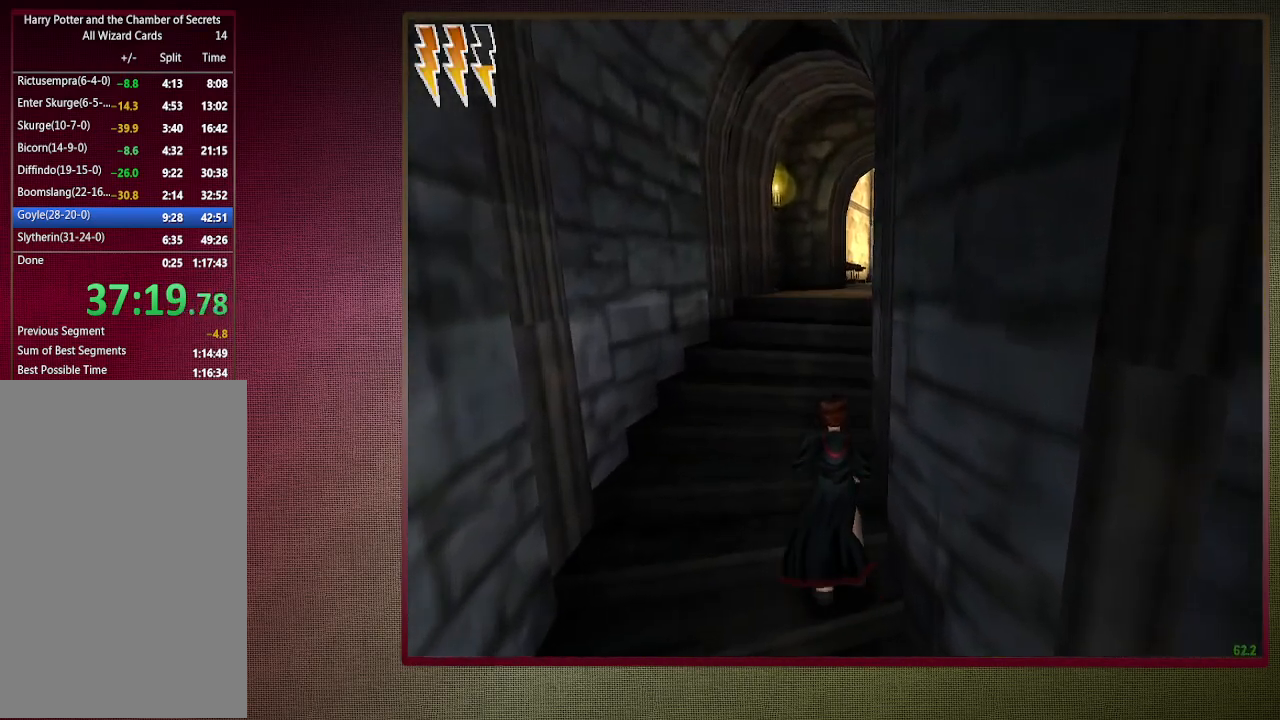
{"keys": ["shift", "space", "w"], "mouse": [], "events": []}
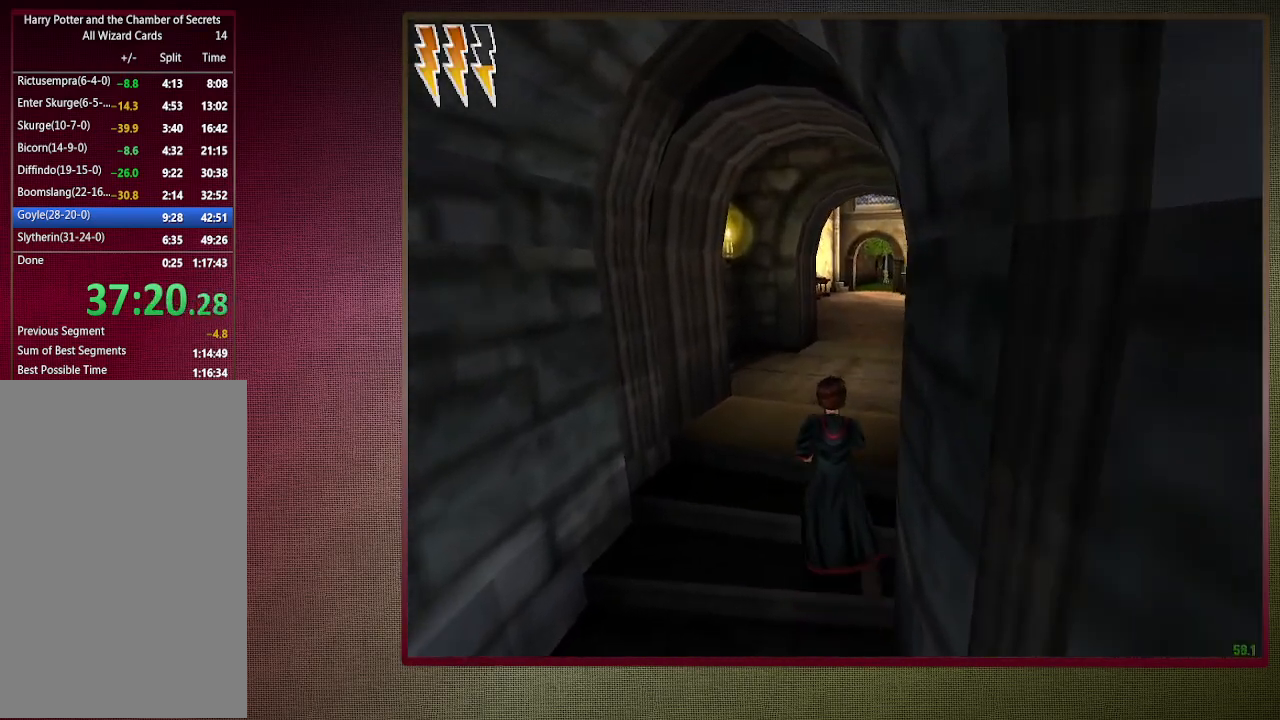
{"keys": ["shift", "space", "w"], "mouse": [], "events": []}
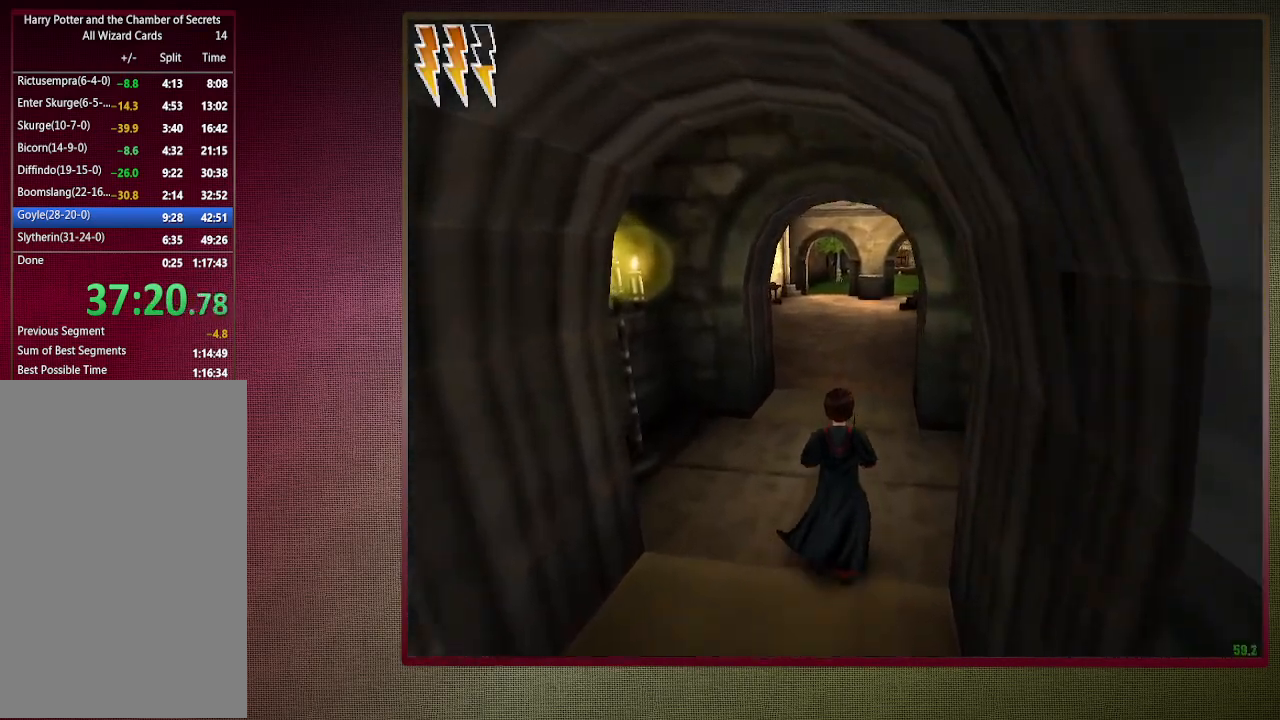
{"keys": ["shift", "space", "w"], "mouse": [], "events": []}
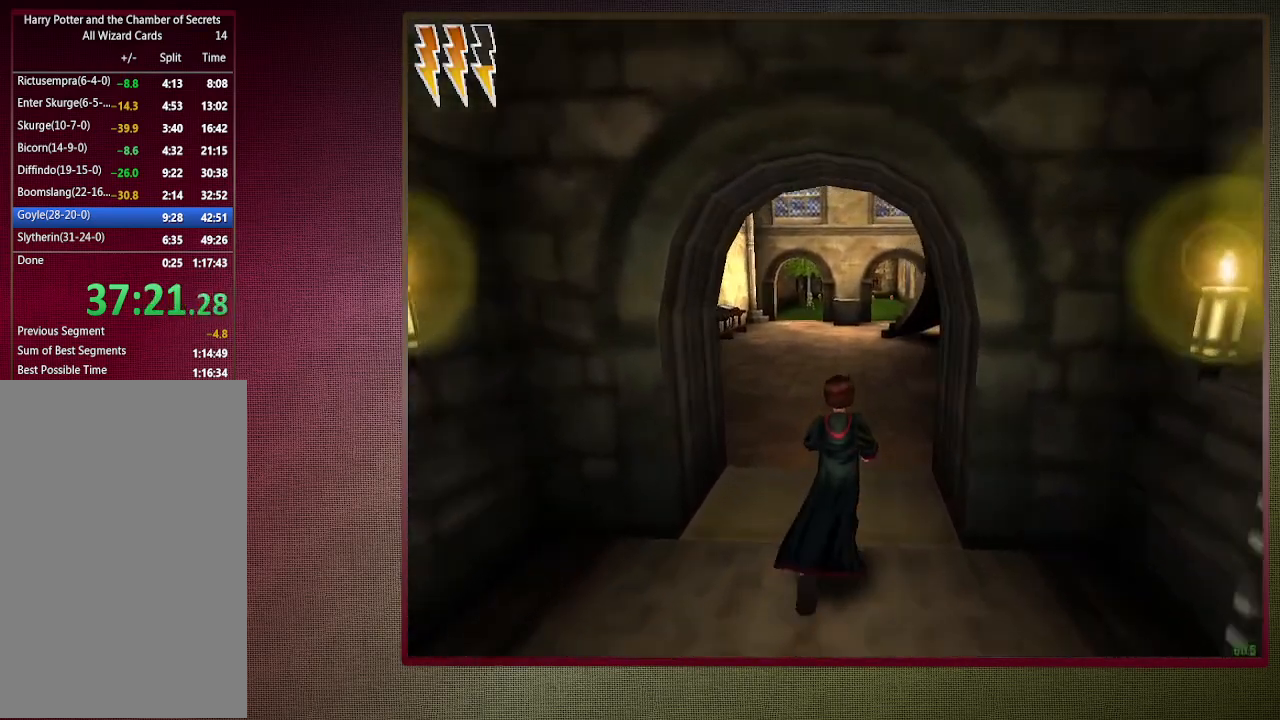
{"keys": ["shift", "space", "w"], "mouse": ["left"], "events": [[183, "mouse_left", "down"]]}
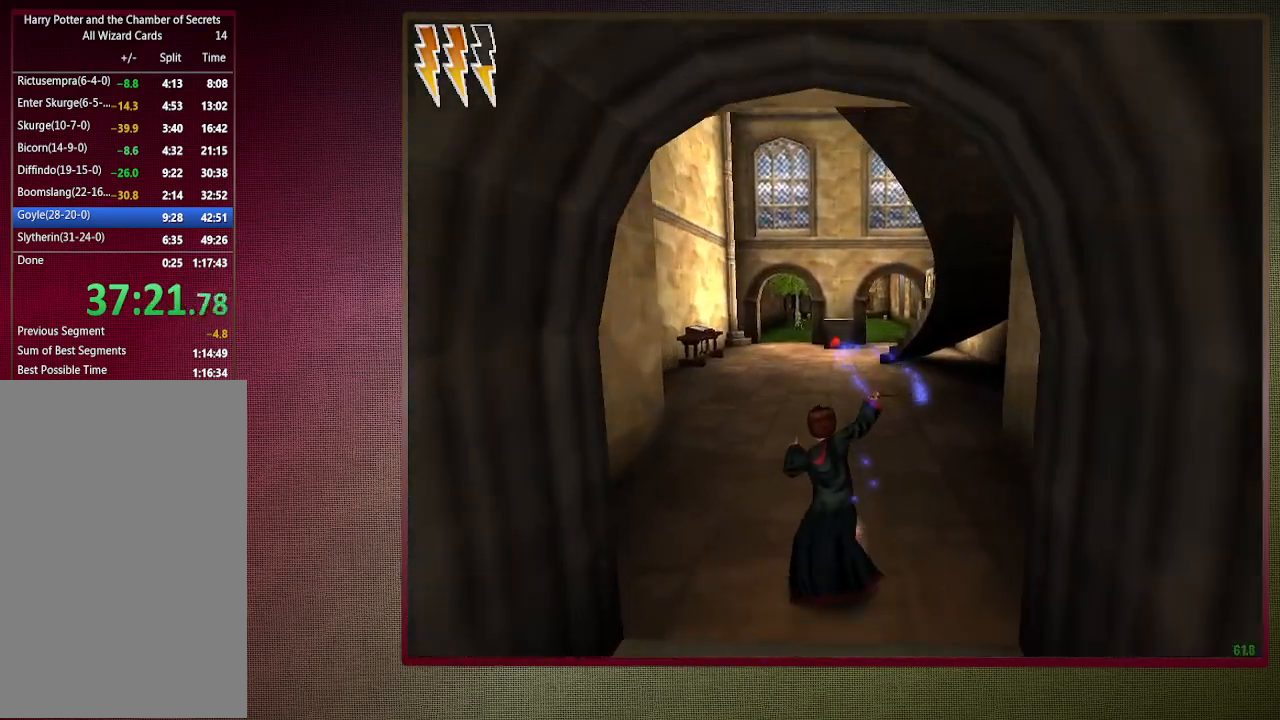
{"keys": ["shift", "space", "w"], "mouse": ["left"], "events": []}